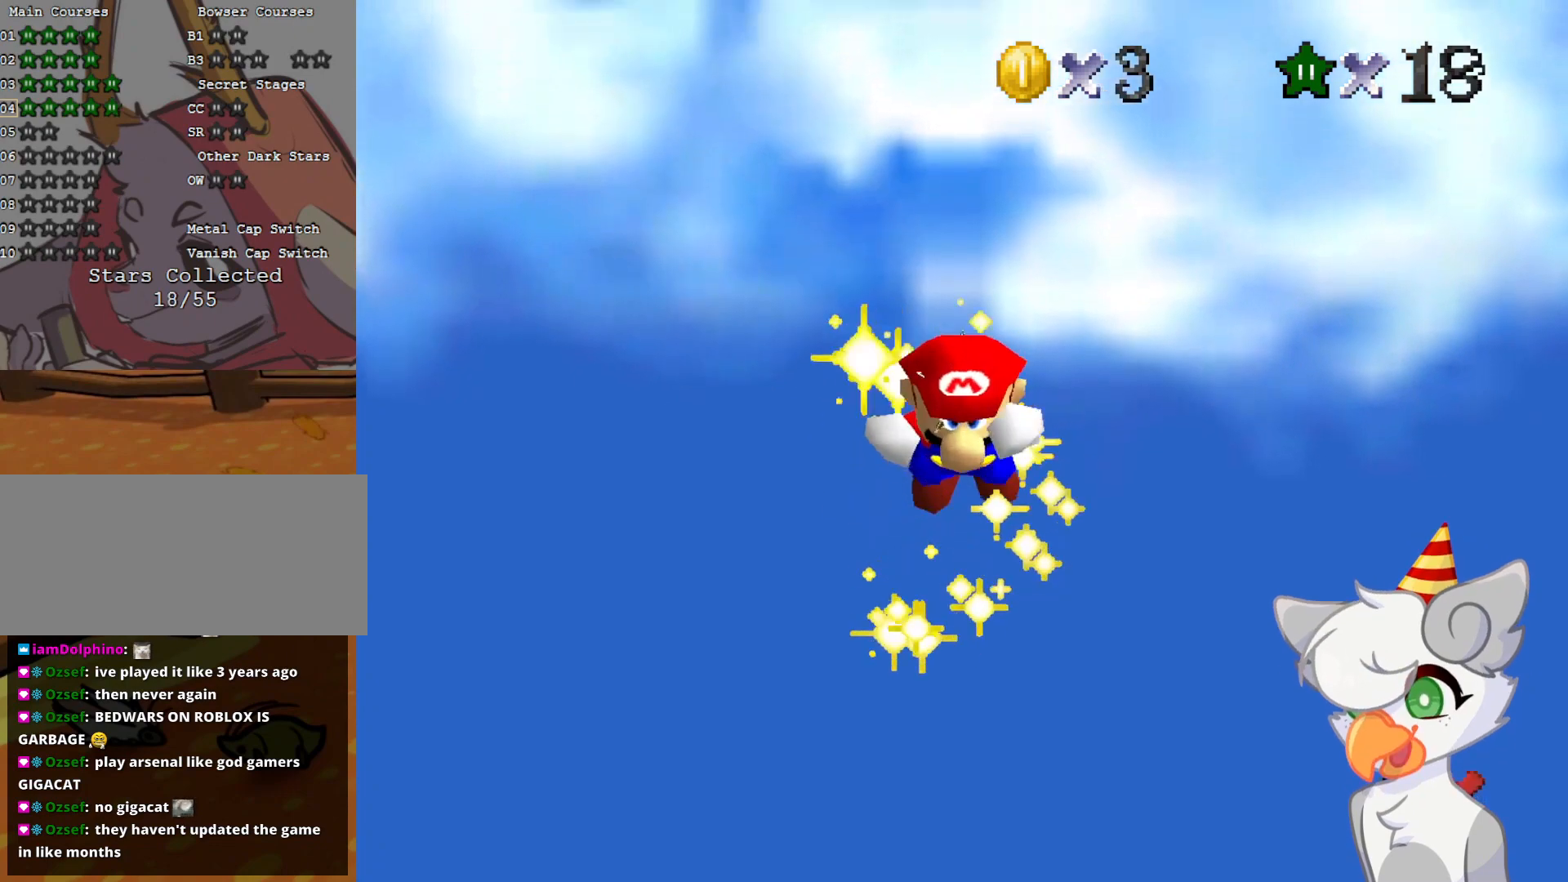
Gameplay with a controller (Nintendo layout); each line is a JSON object with the inputs held at the frame after it. "events" lists button and stick changes between this image and that frame as [ms after this image, input, new state], when the widget could be followed in between. Not read: L3 R3.
{"buttons": [], "left_stick": "center", "events": [[104, "left_stick", "center"]]}
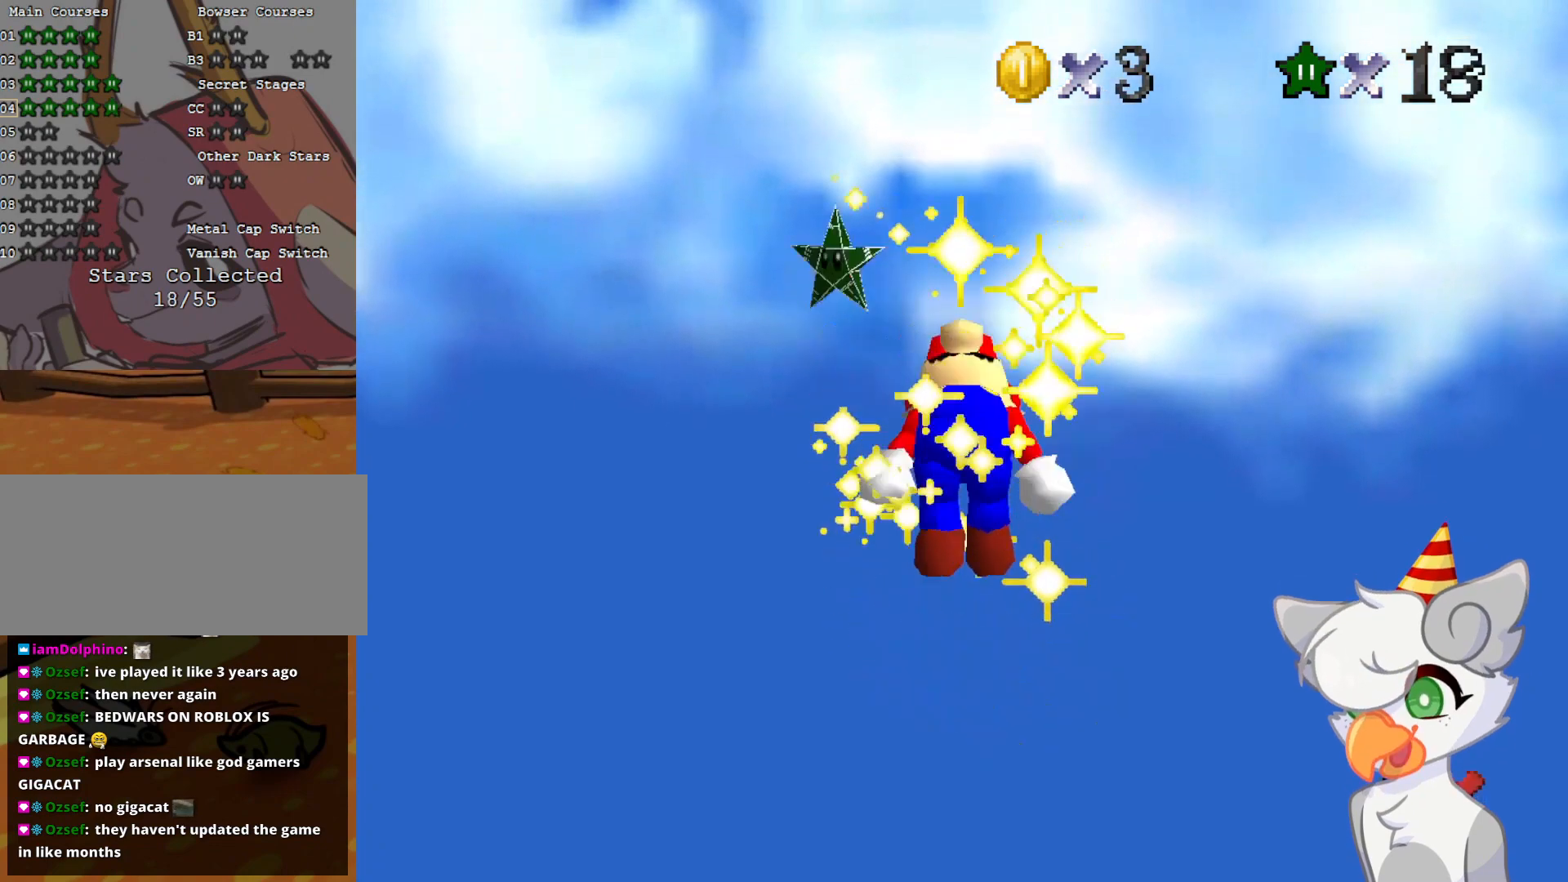
{"buttons": [], "left_stick": "center", "events": []}
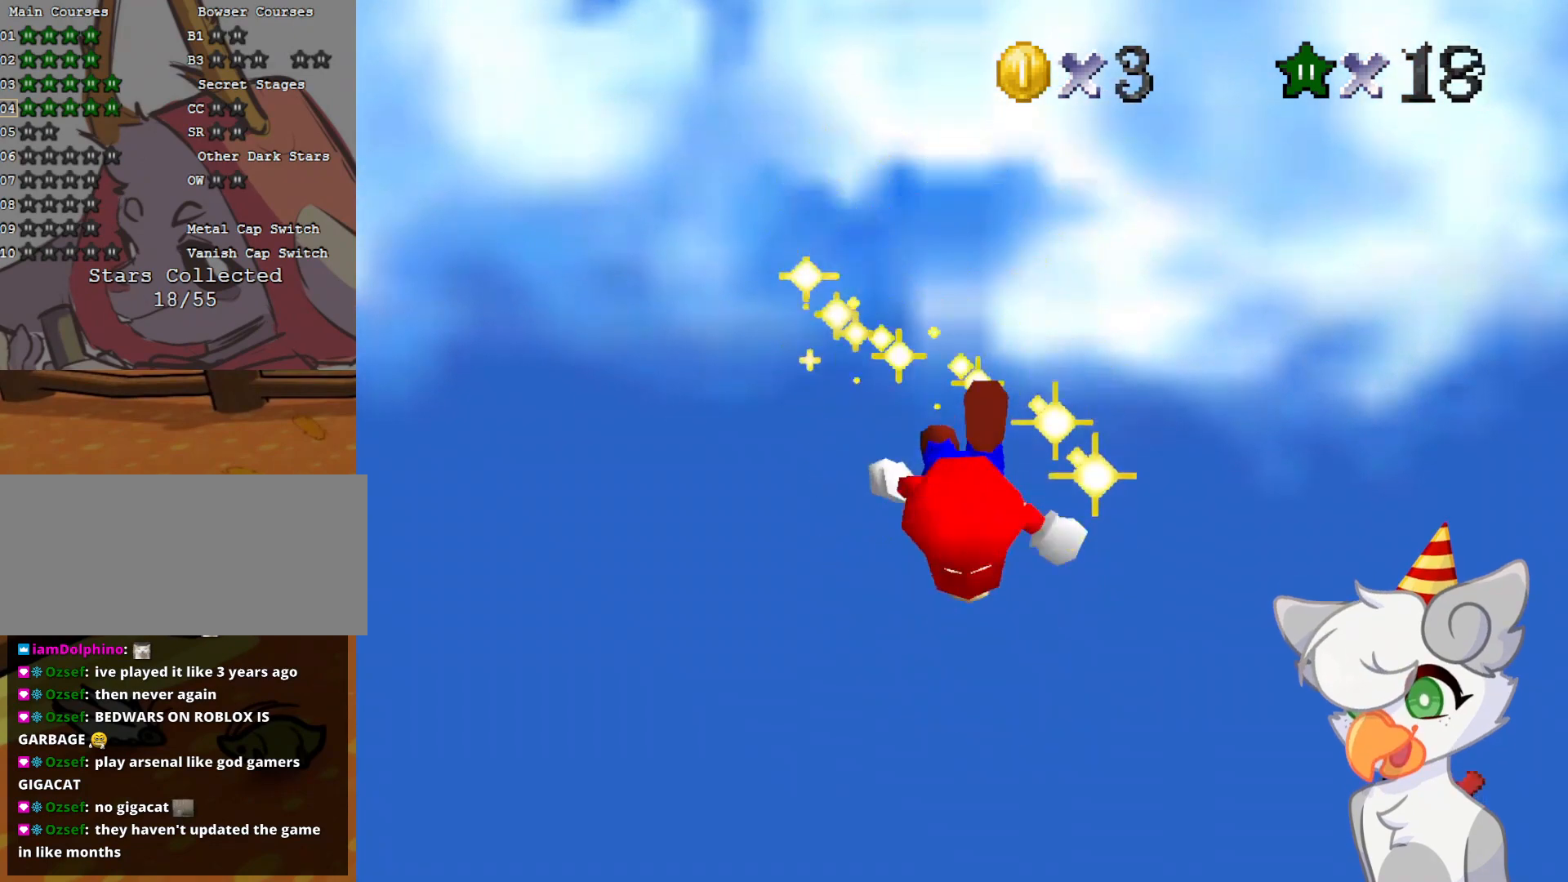
{"buttons": [], "left_stick": "center", "events": []}
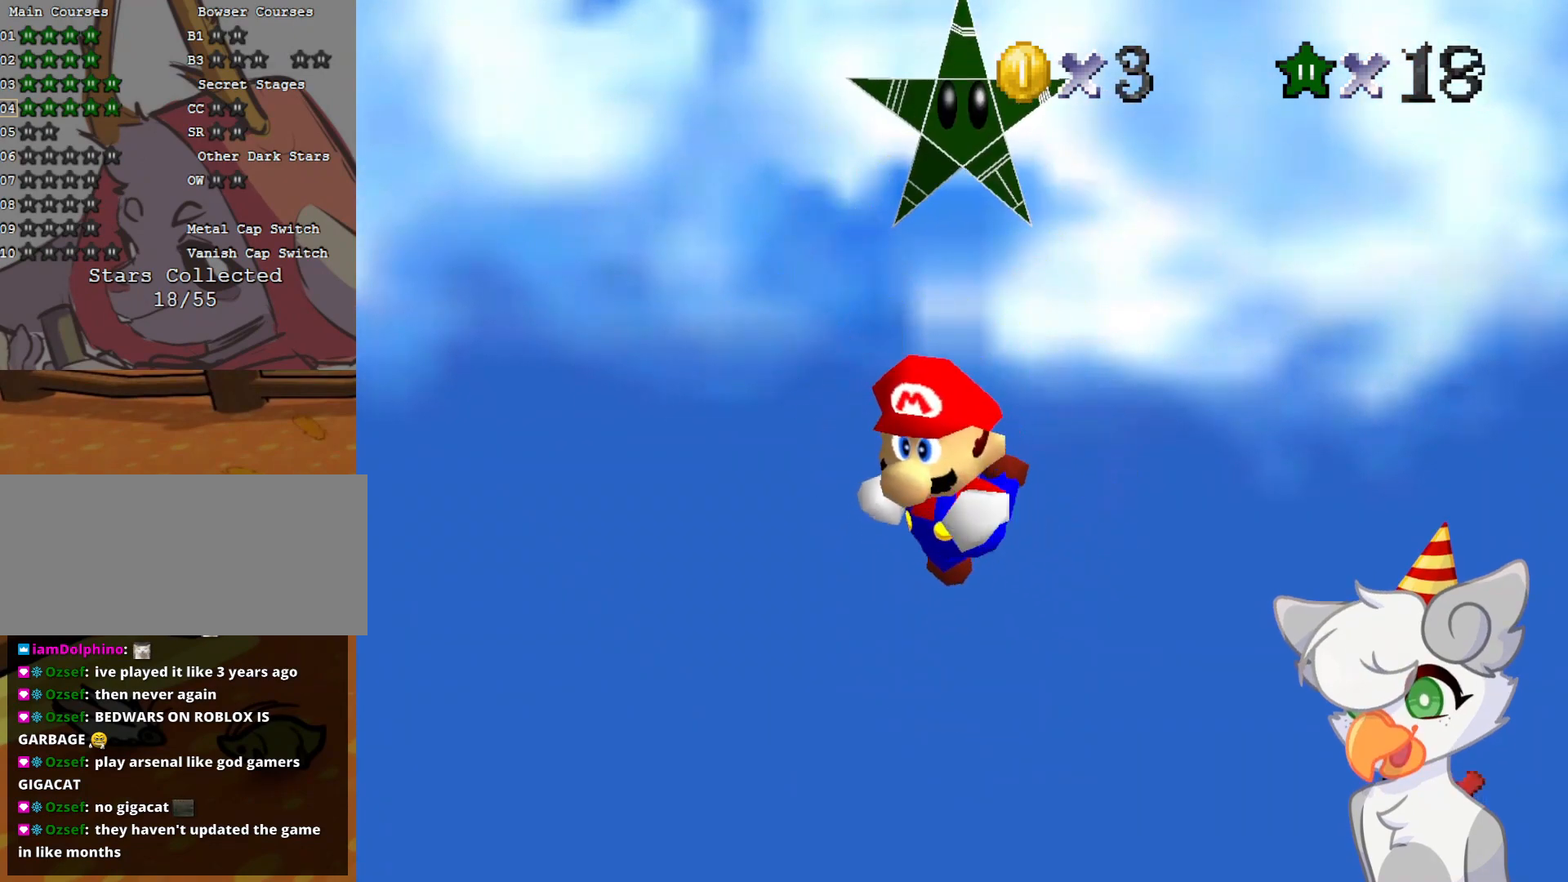
{"buttons": [], "left_stick": "center", "events": []}
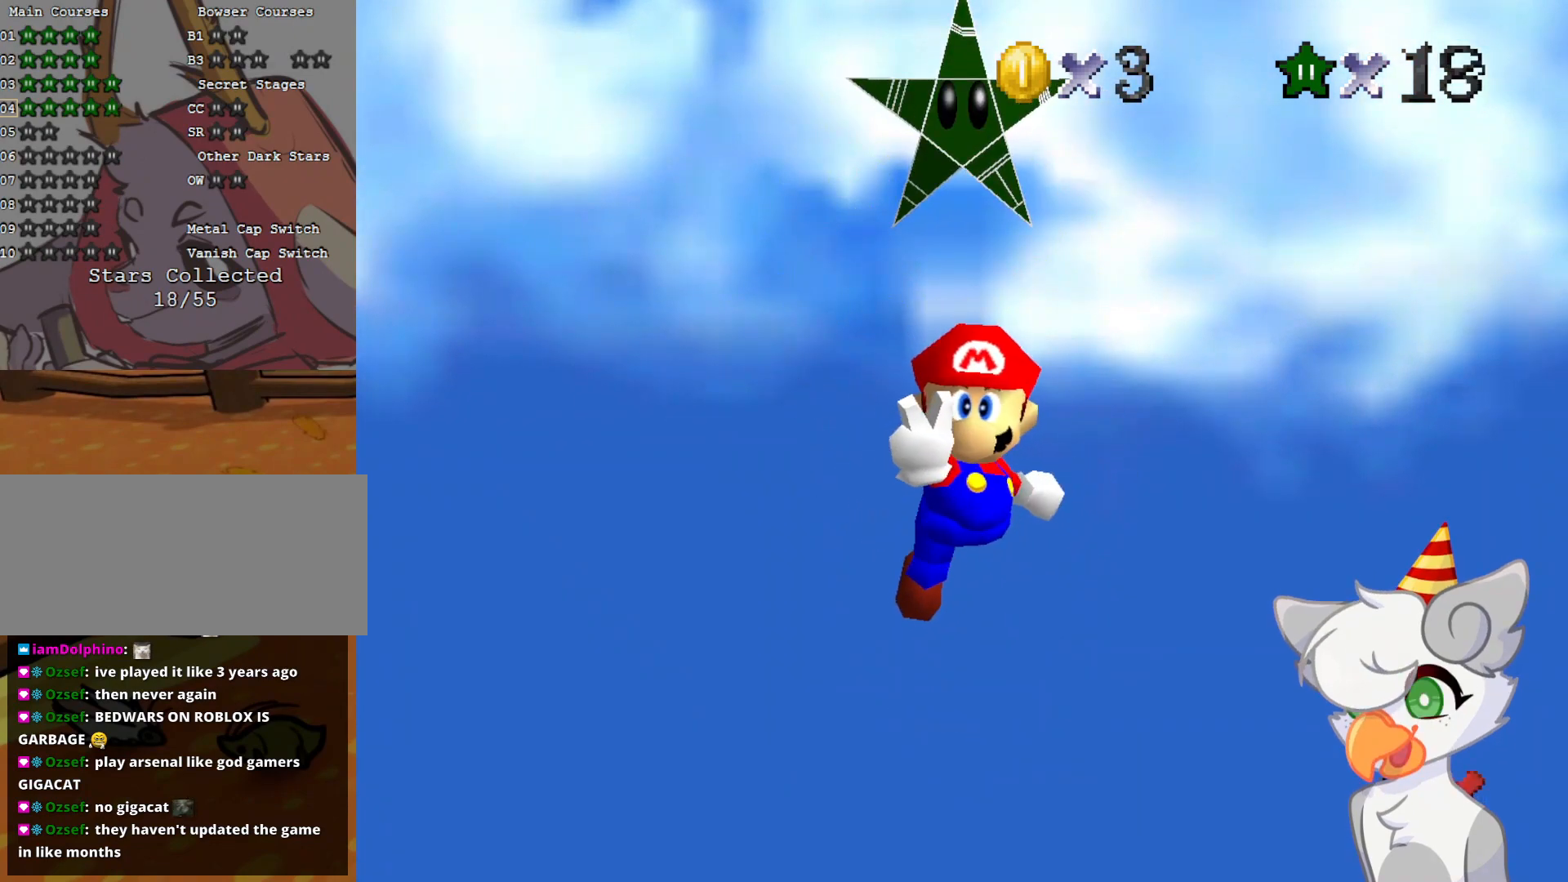
{"buttons": [], "left_stick": "center", "events": []}
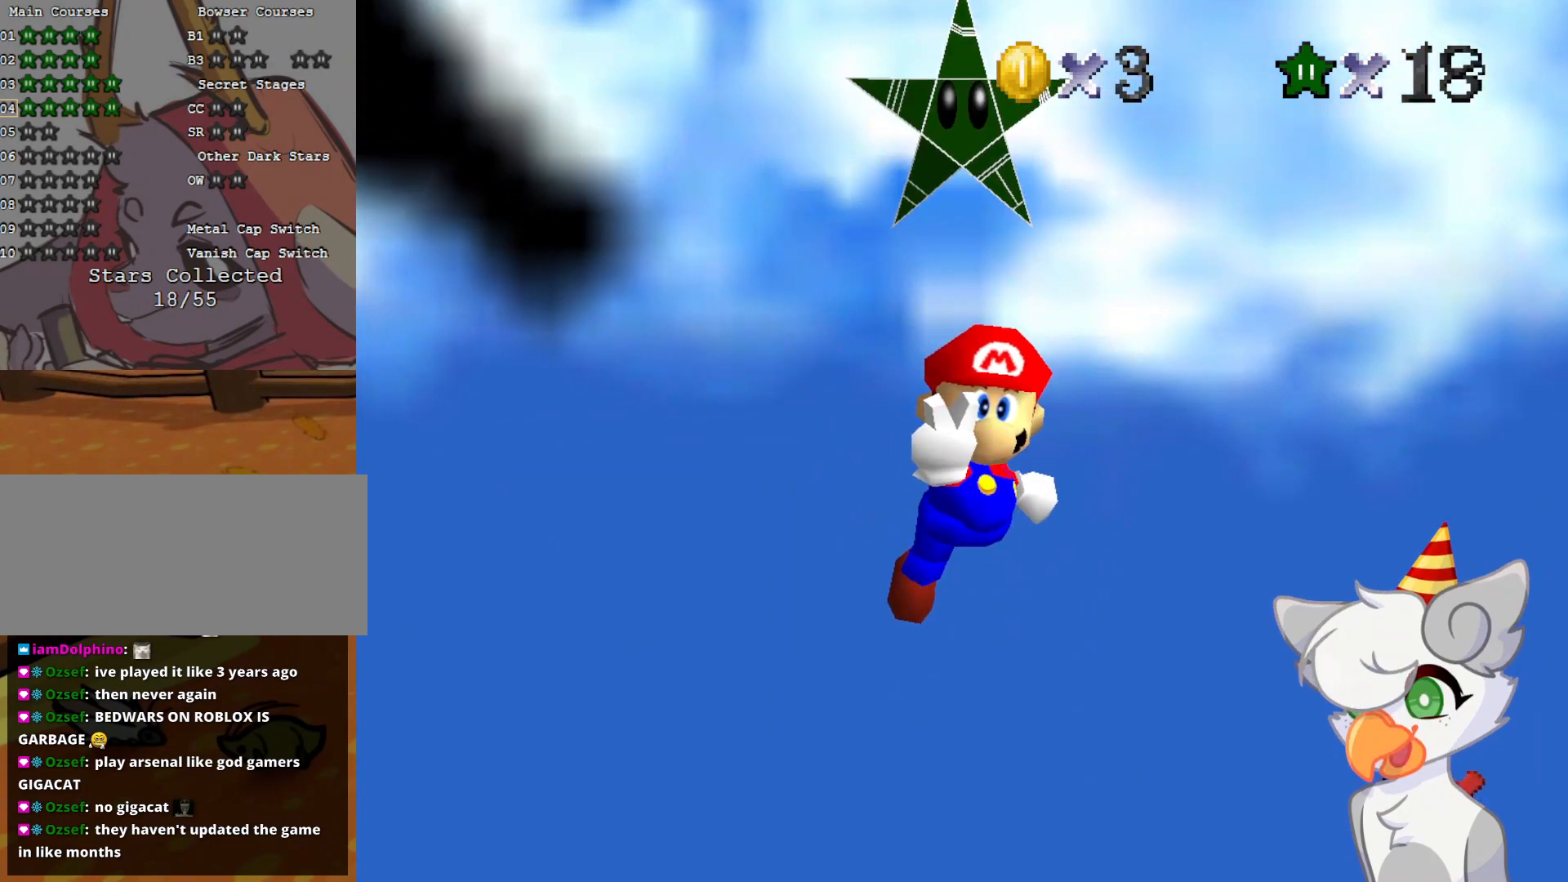
{"buttons": [], "left_stick": "center", "events": []}
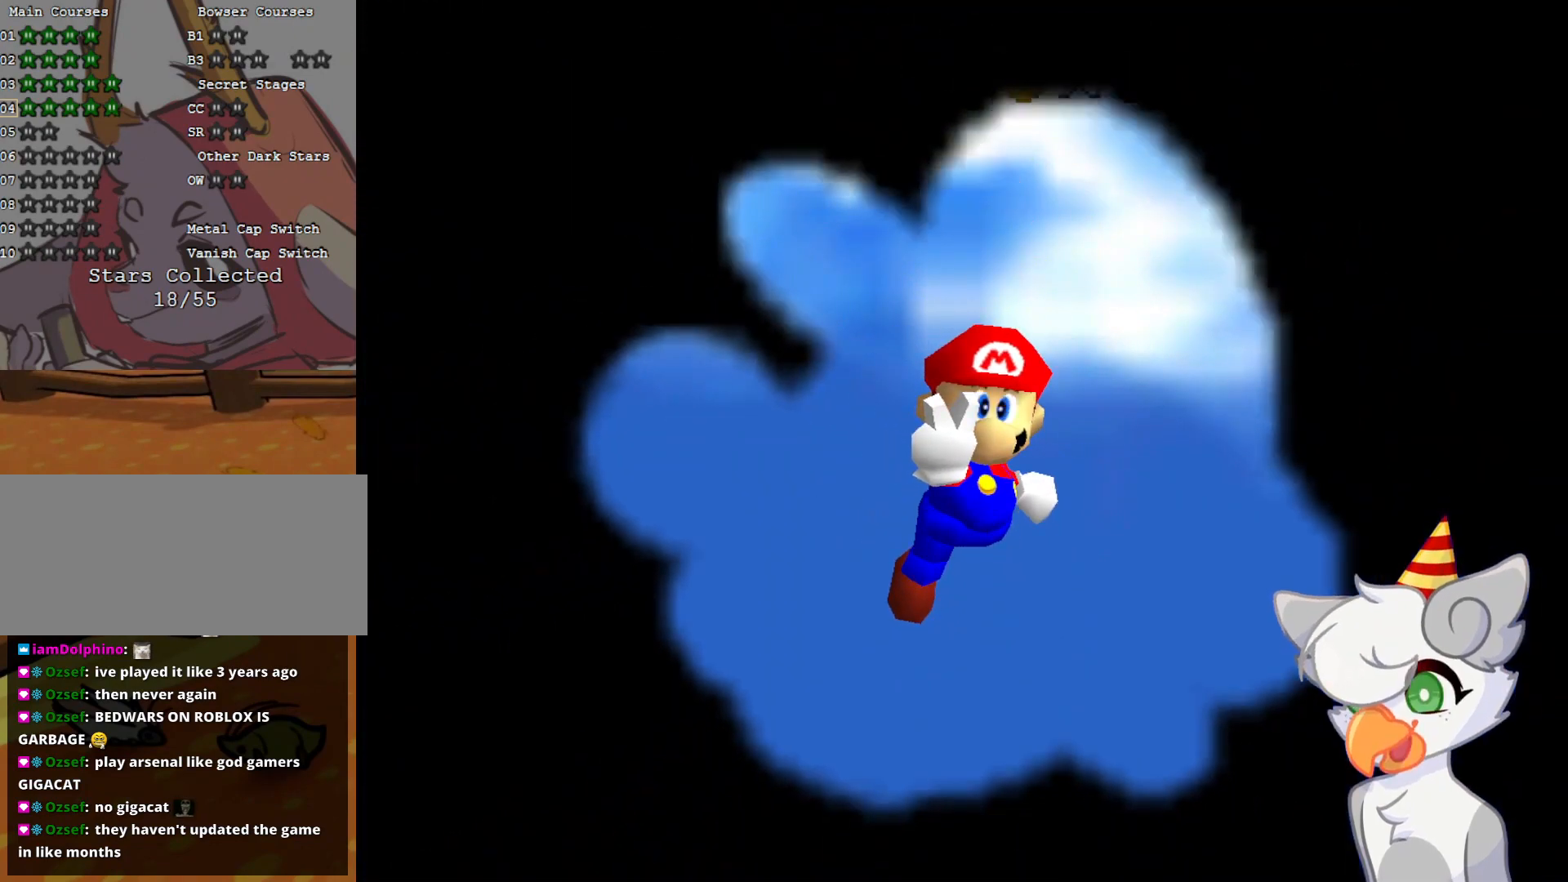
{"buttons": [], "left_stick": "center", "events": []}
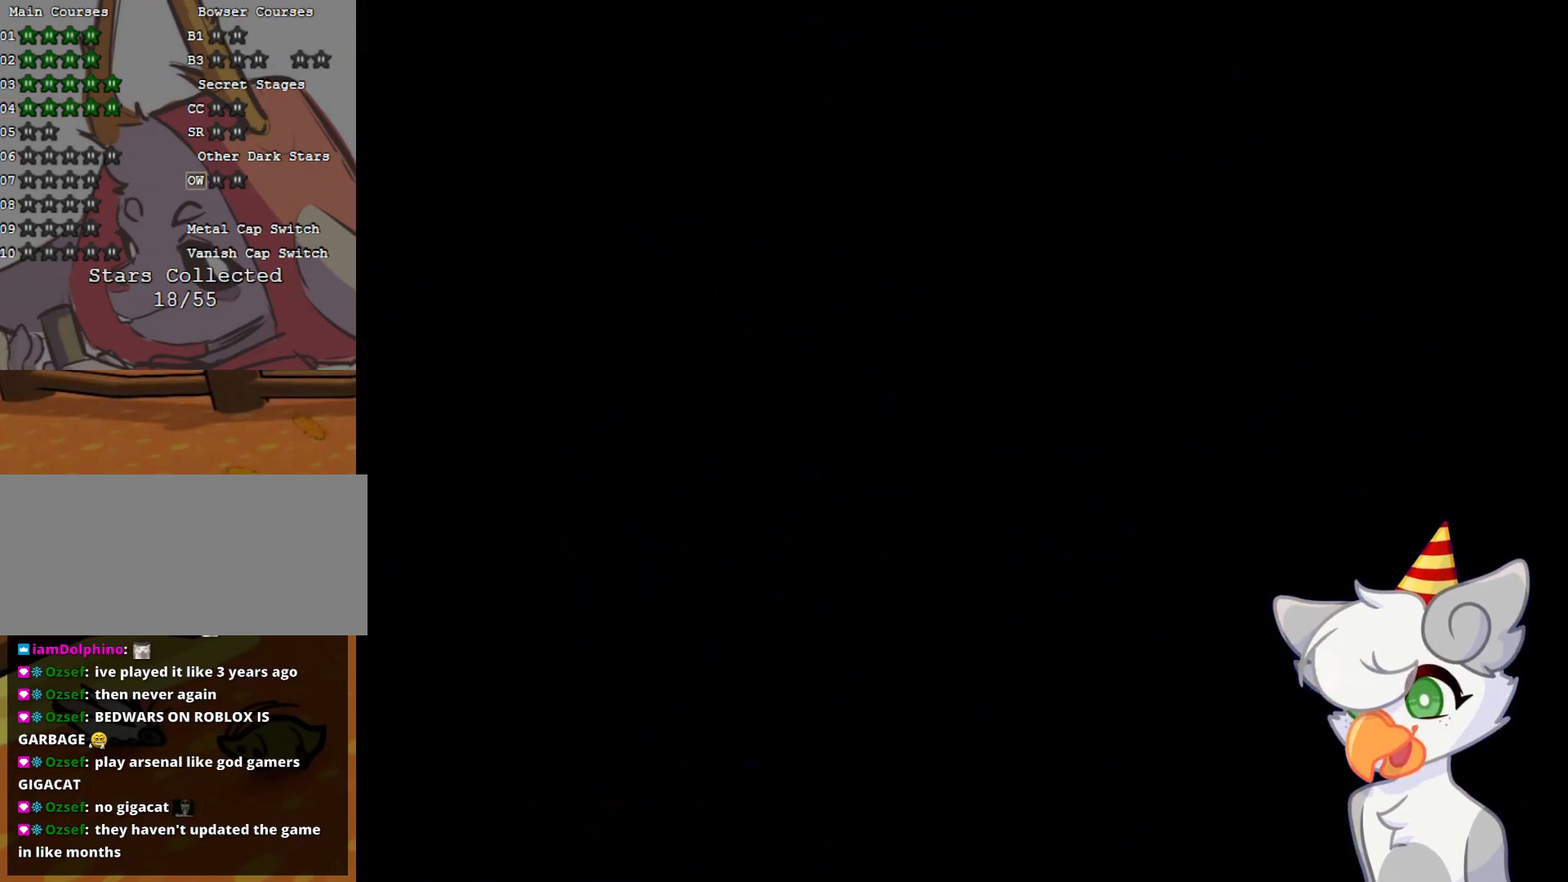
{"buttons": [], "left_stick": "center", "events": []}
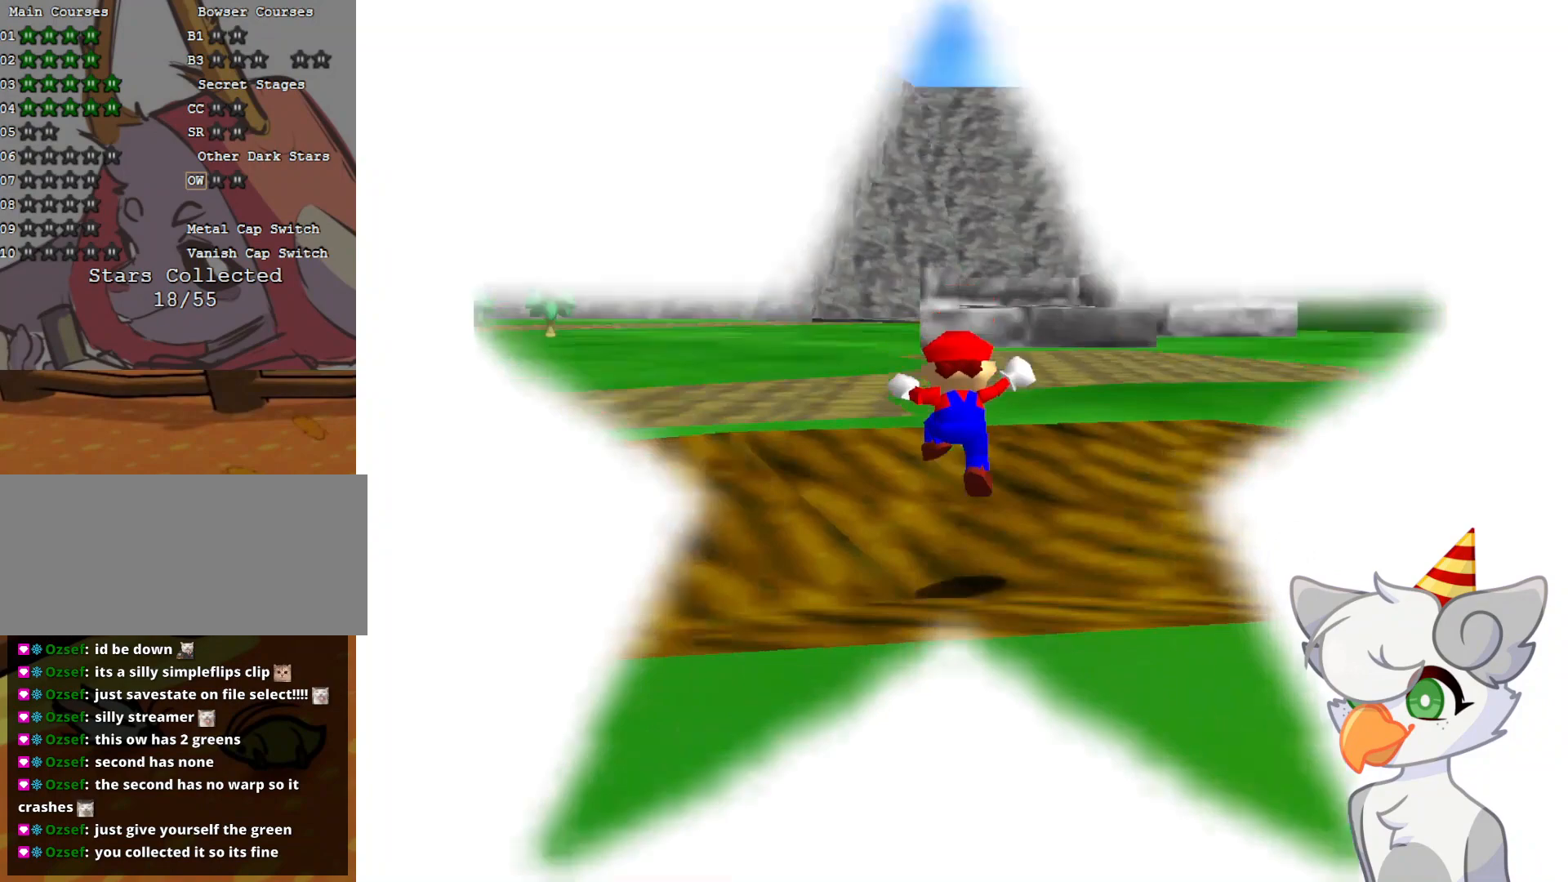
{"buttons": [], "left_stick": "up", "events": [[354, "left_stick", "up"], [375, "C_DOWN", "down"], [375, "C_LEFT", "down"], [479, "C_DOWN", "up"], [500, "C_LEFT", "up"]]}
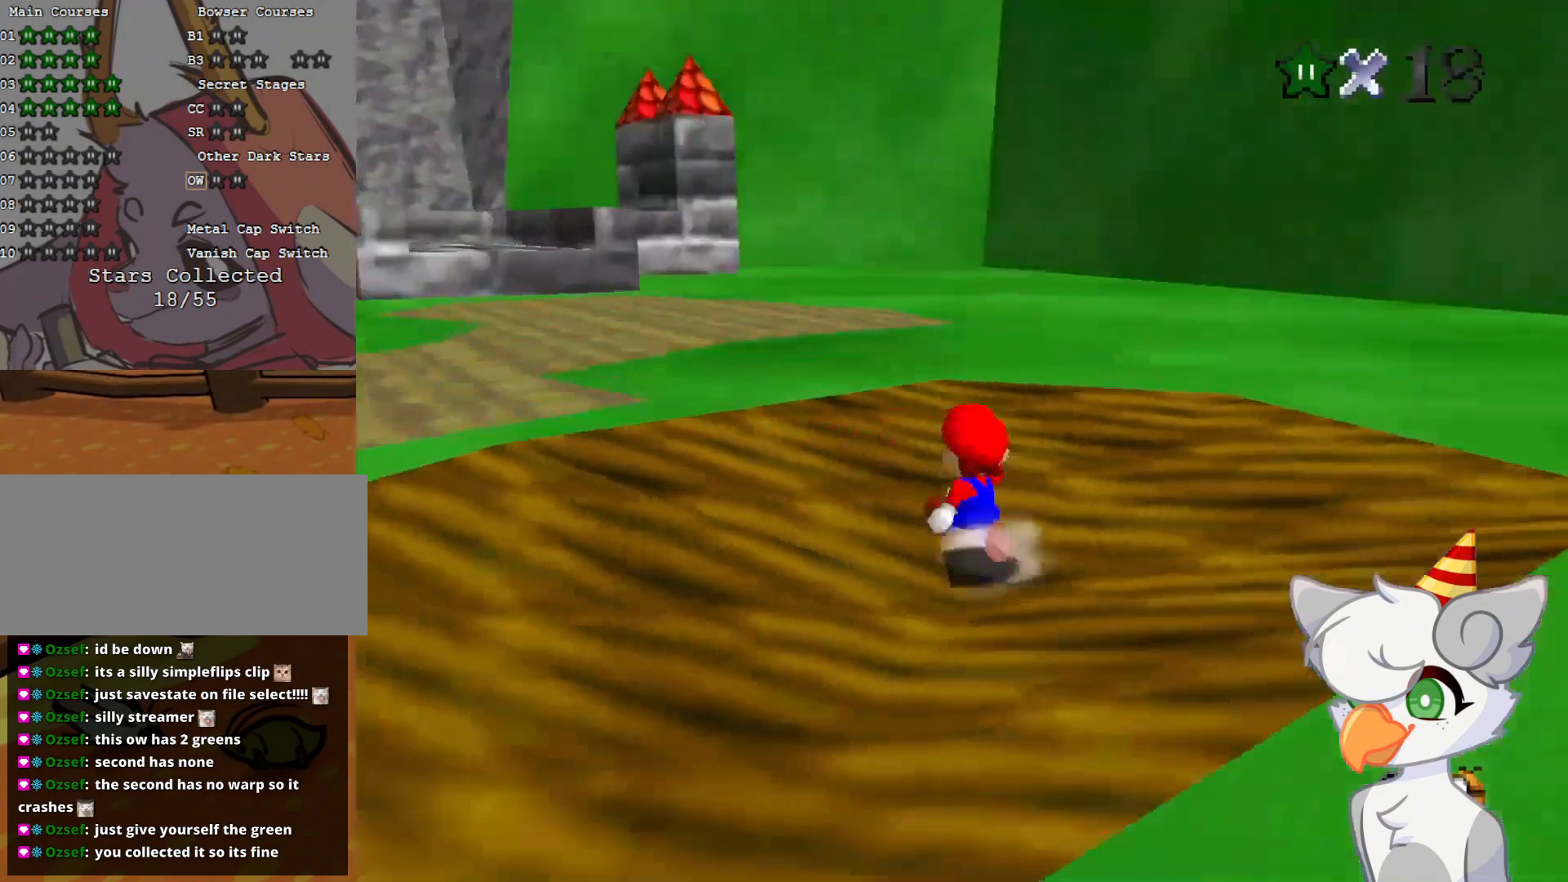
{"buttons": [], "left_stick": "up", "events": [[83, "left_stick", "up-left"], [187, "C_RIGHT", "down"], [271, "C_RIGHT", "up"], [479, "left_stick", "up"]]}
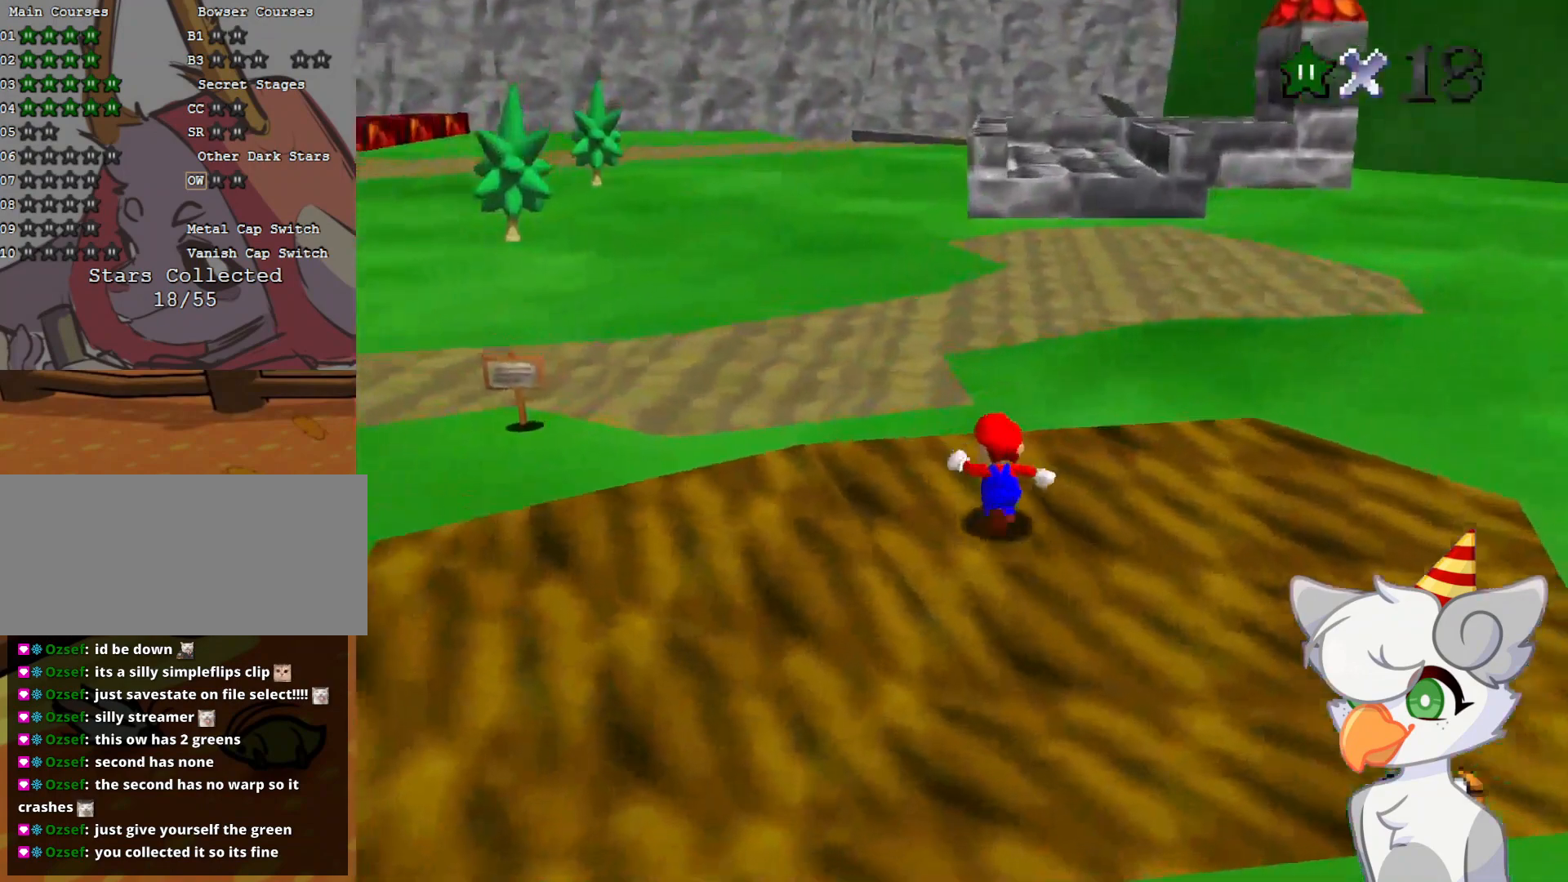
{"buttons": ["A", "Z"], "left_stick": "up", "events": [[187, "Z", "down"], [208, "A", "down"]]}
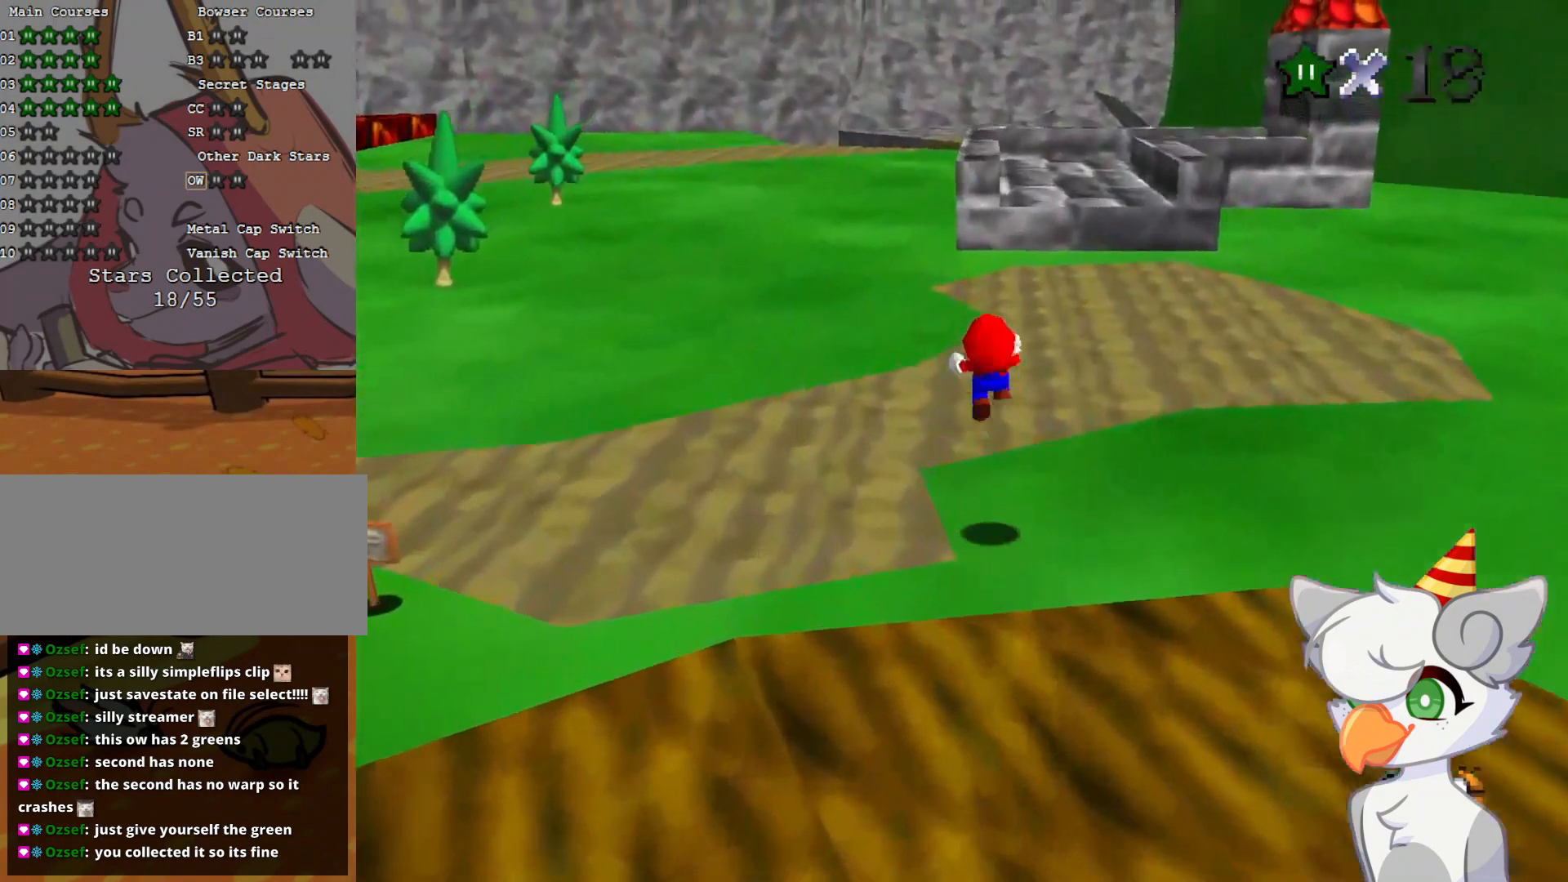
{"buttons": [], "left_stick": "up", "events": [[458, "A", "up"], [458, "Z", "up"]]}
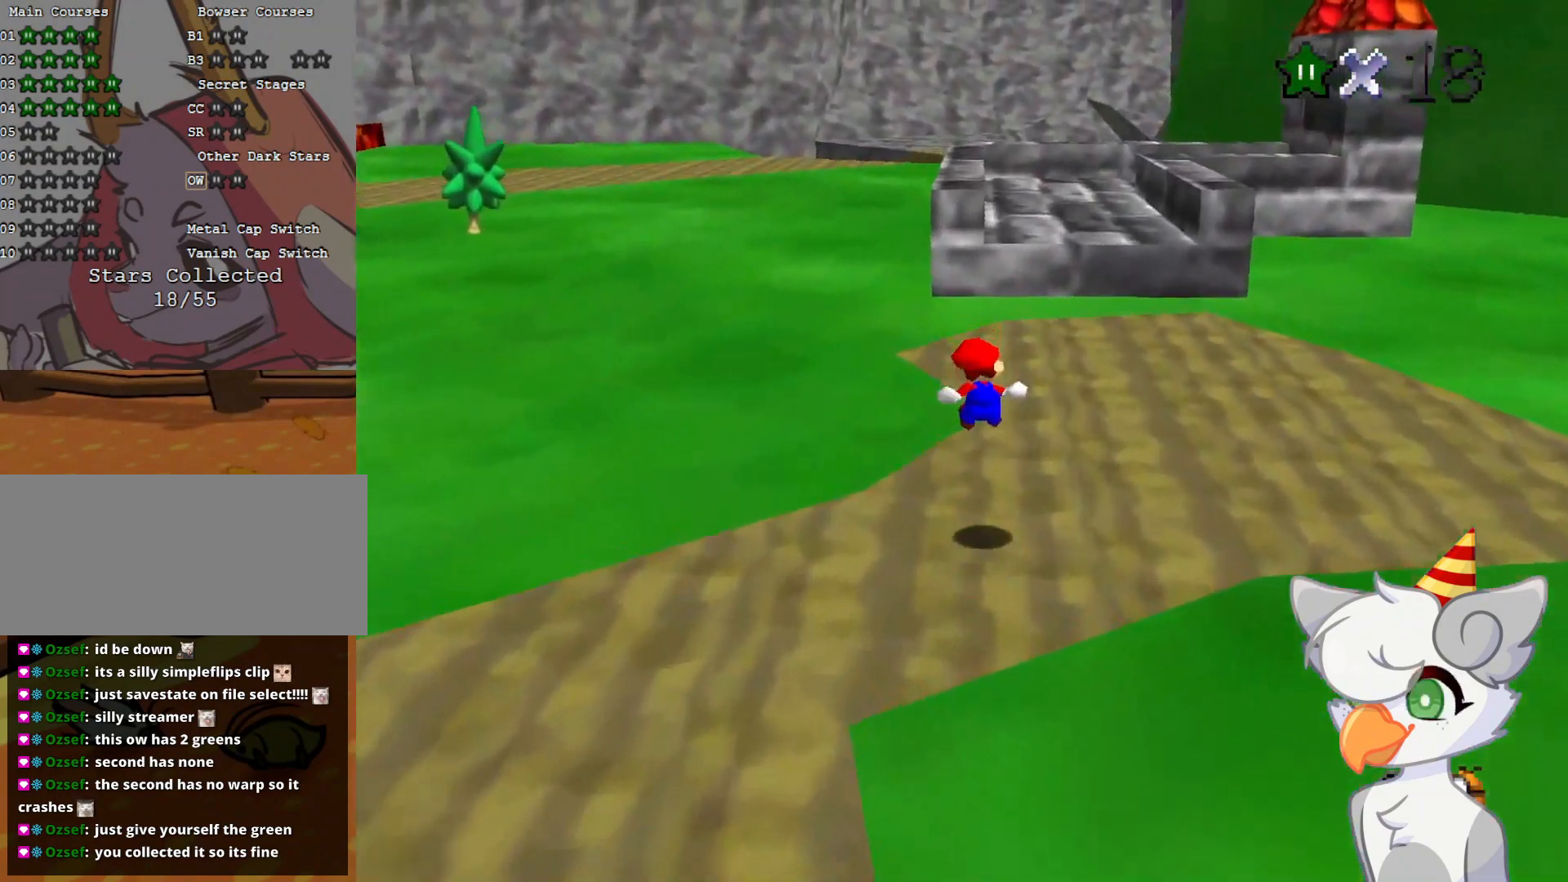
{"buttons": [], "left_stick": "up", "events": []}
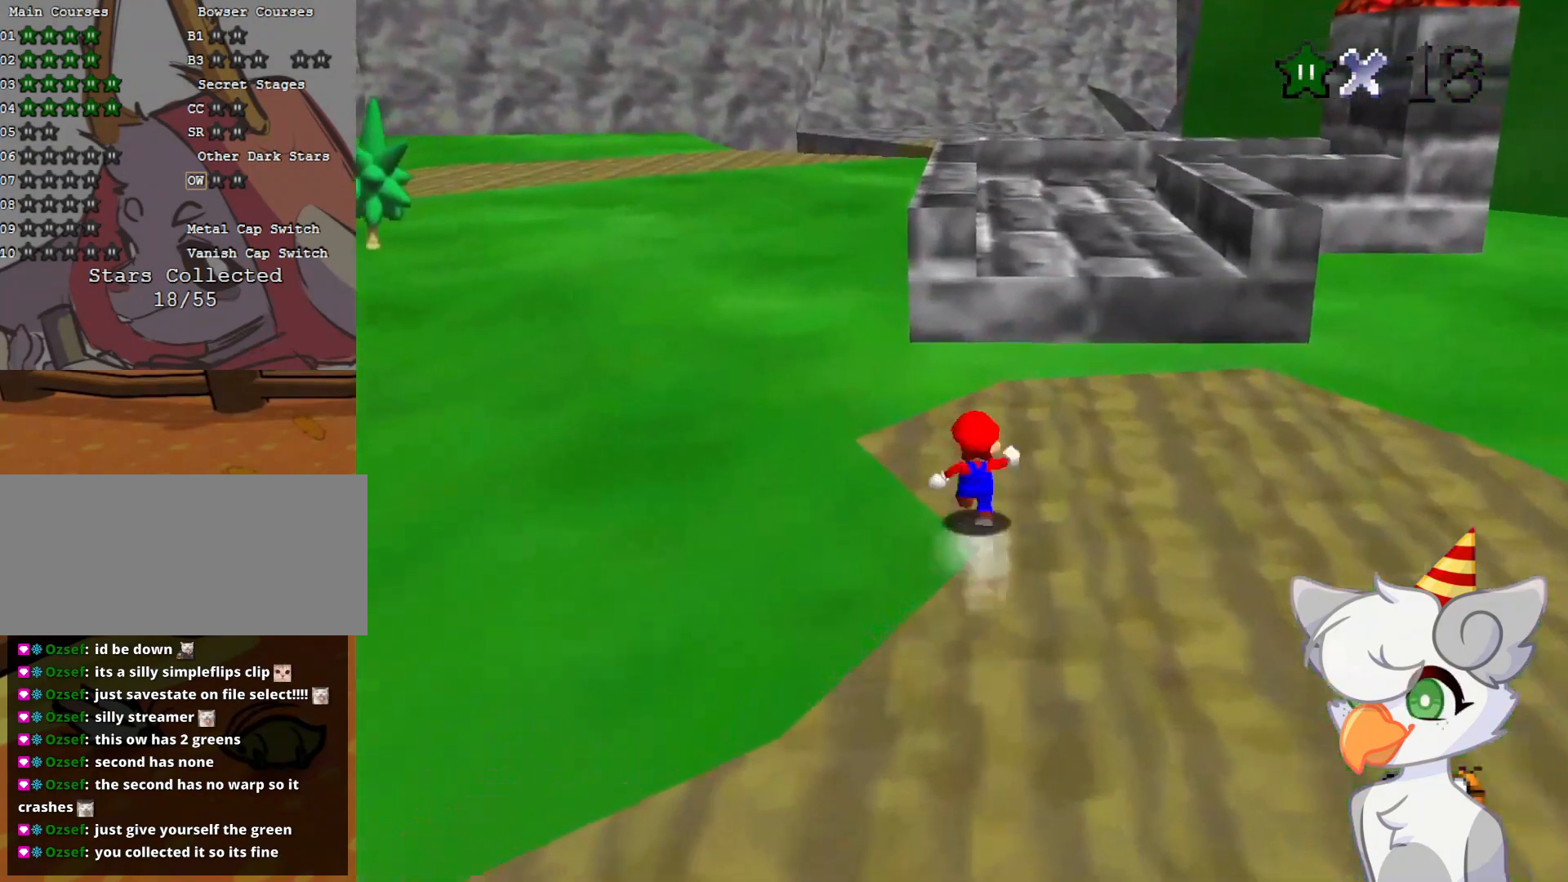
{"buttons": ["Z"], "left_stick": "up-right", "events": [[21, "Z", "down"], [62, "A", "down"], [291, "left_stick", "up-right"], [479, "A", "up"]]}
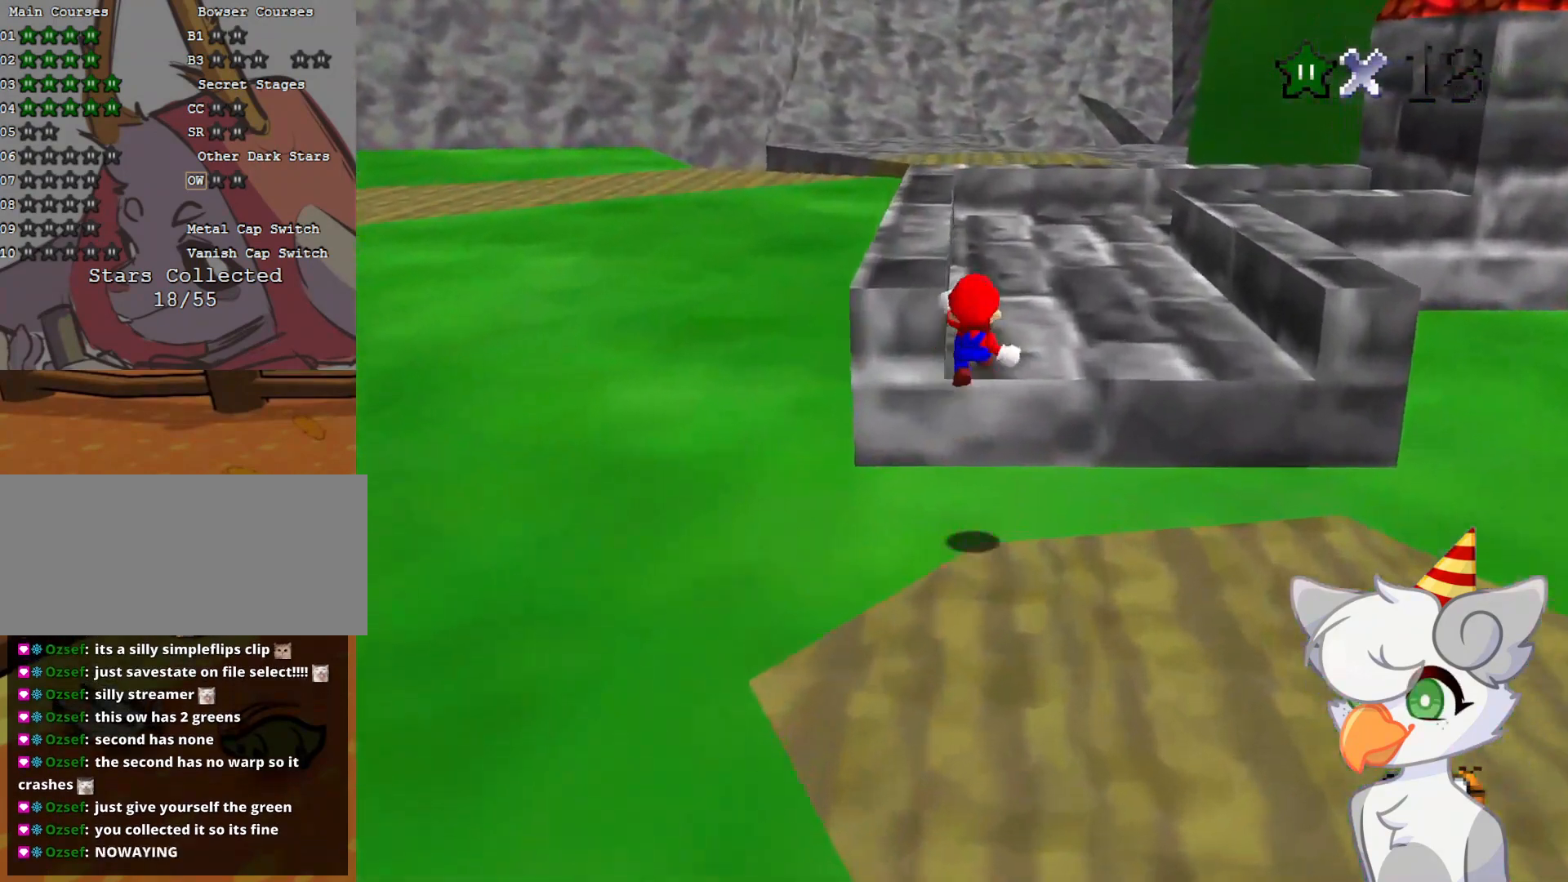
{"buttons": [], "left_stick": "up-left", "events": [[187, "Z", "up"], [312, "C_LEFT", "down"], [312, "left_stick", "up"], [458, "C_LEFT", "up"], [479, "left_stick", "up-left"]]}
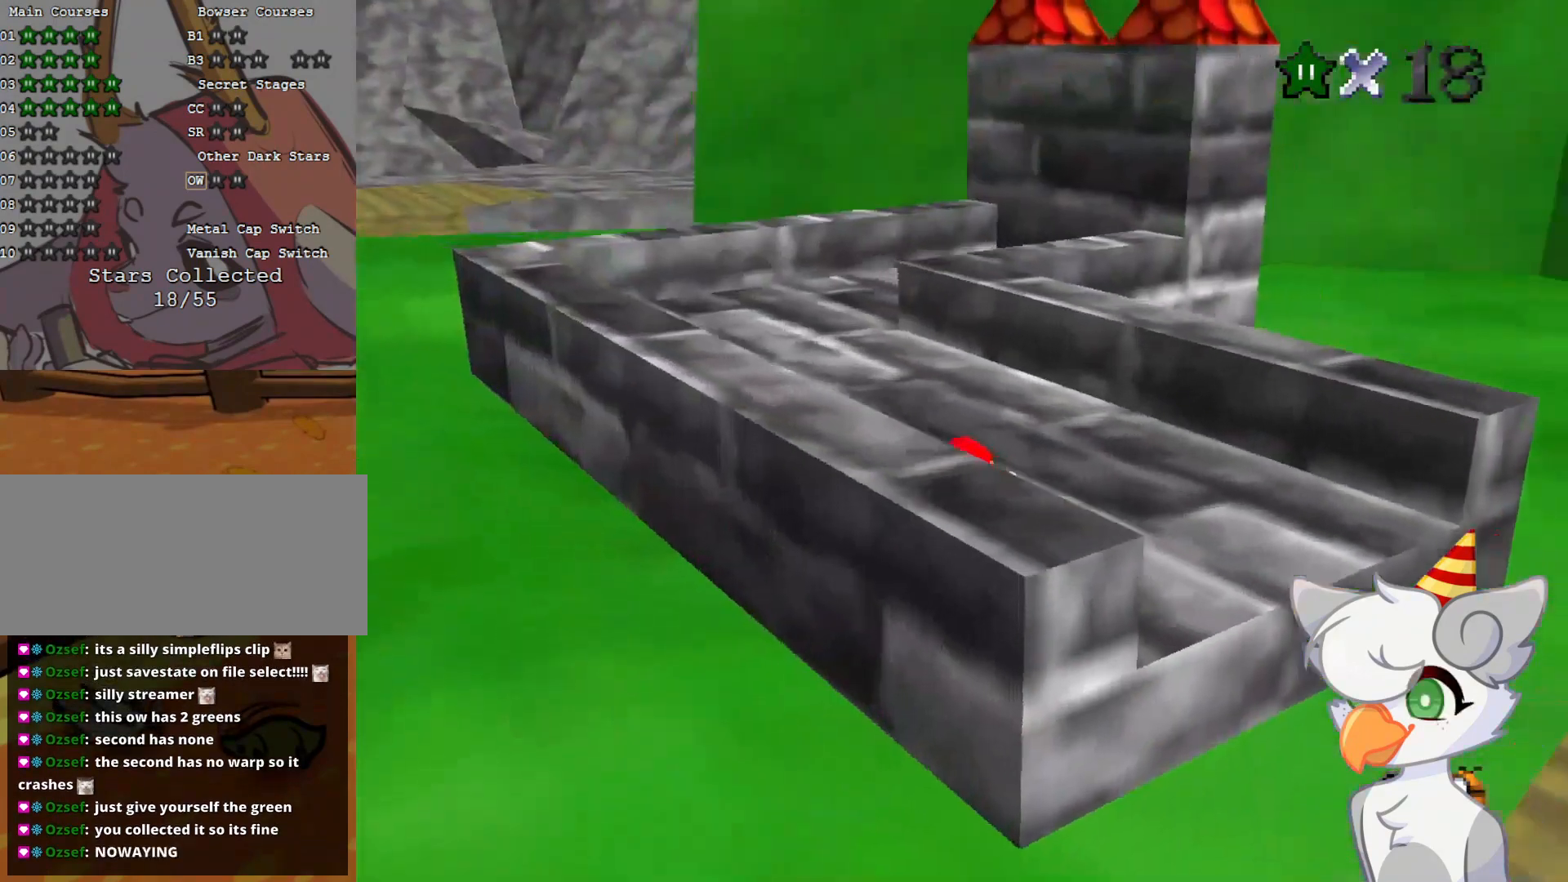
{"buttons": [], "left_stick": "left", "events": [[21, "C_LEFT", "down"], [41, "C_DOWN", "down"], [83, "C_DOWN", "up"], [146, "C_LEFT", "up"], [229, "left_stick", "left"]]}
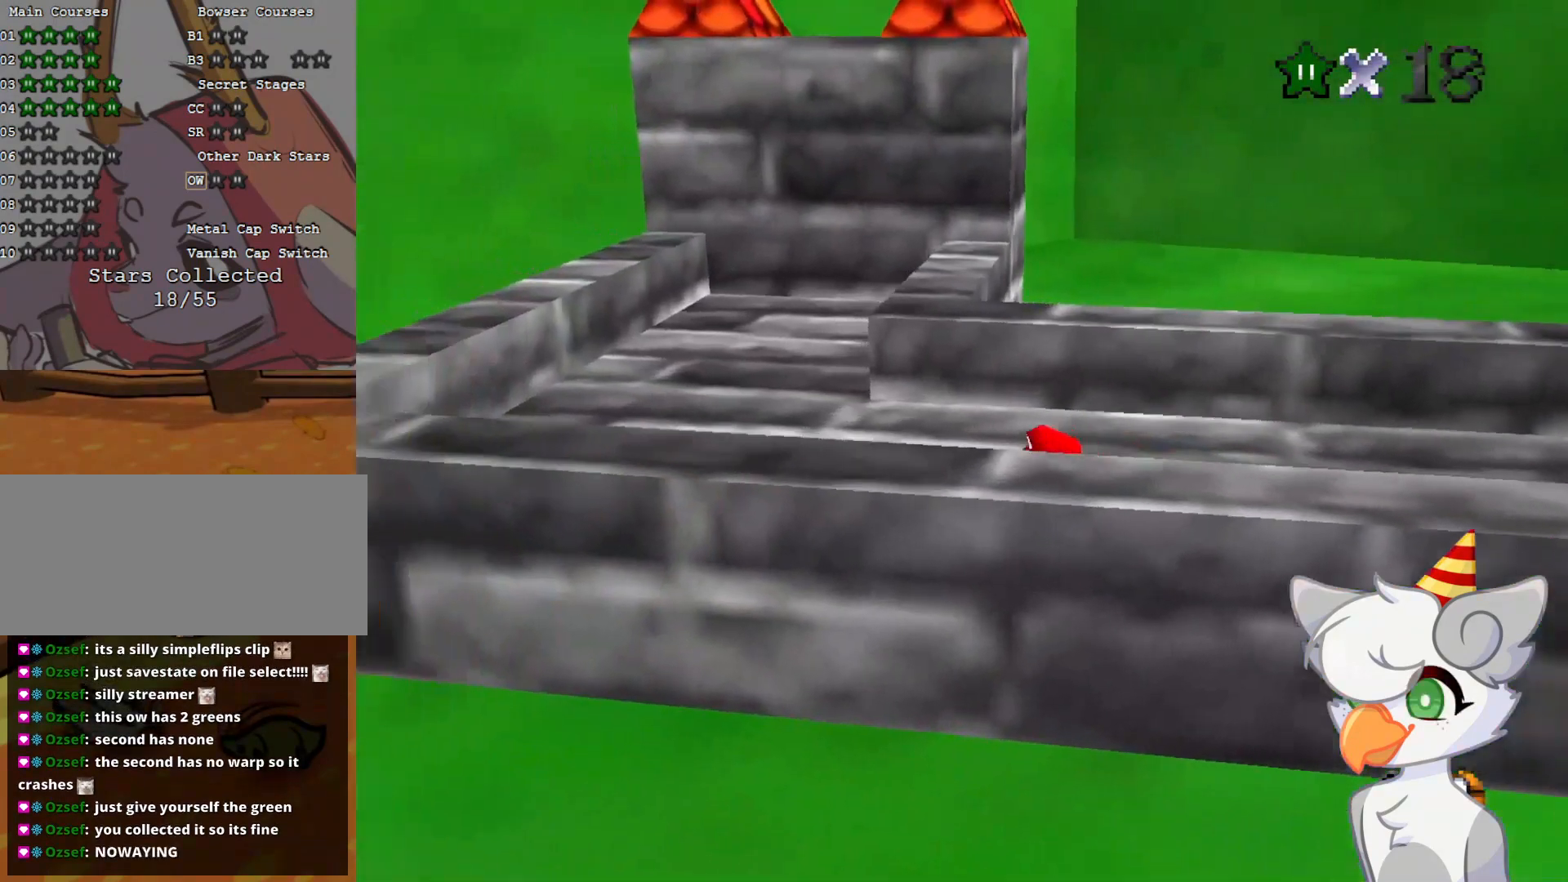
{"buttons": [], "left_stick": "center", "events": [[229, "left_stick", "center"]]}
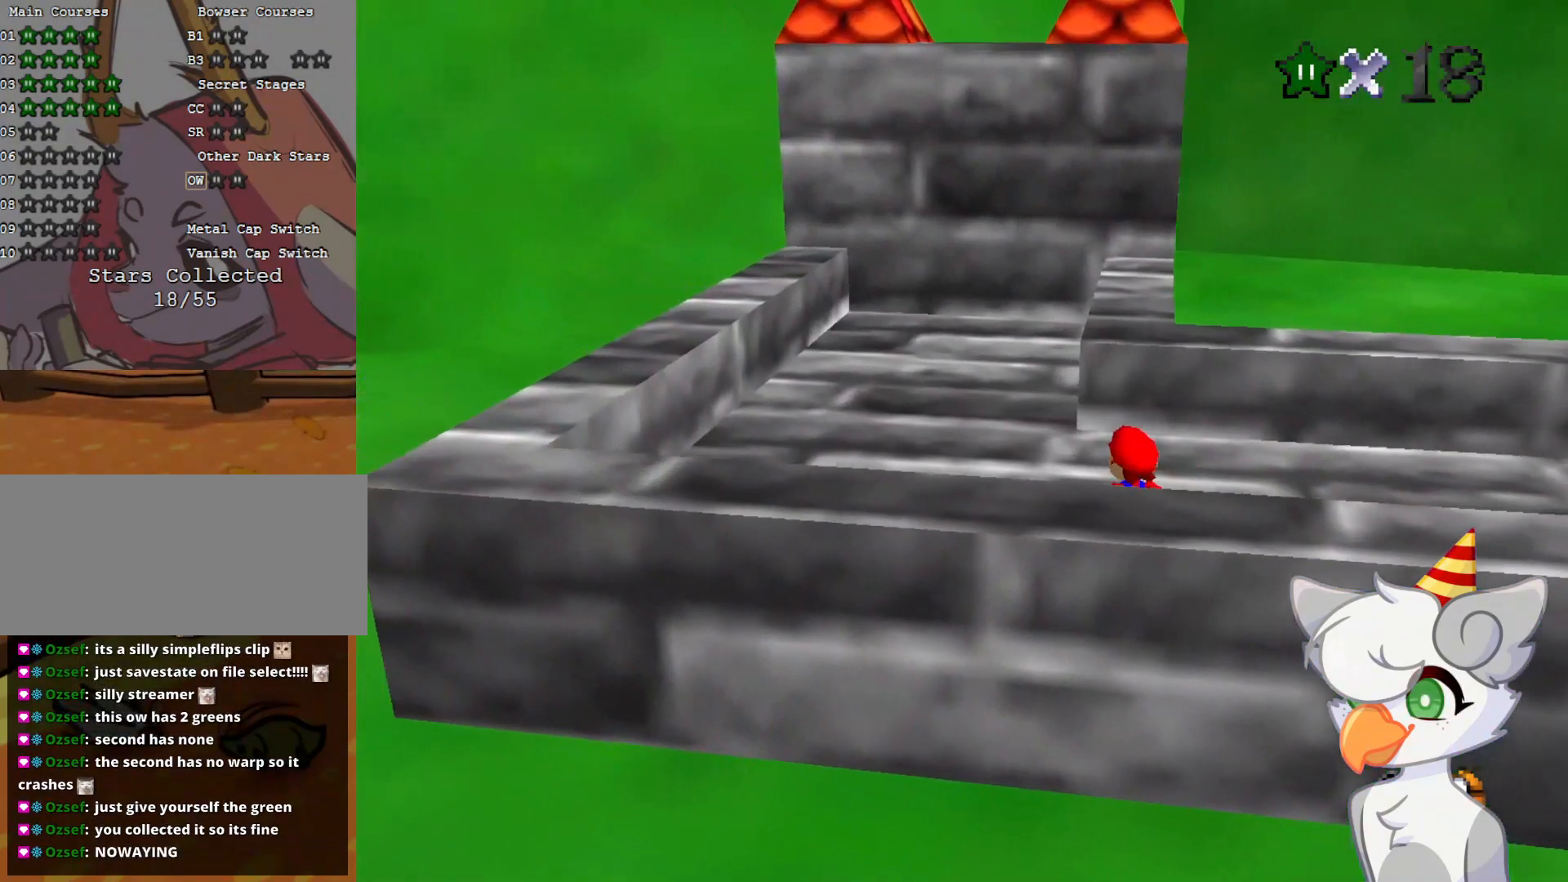
{"buttons": ["A"], "left_stick": "up", "events": [[62, "left_stick", "up"], [291, "A", "down"]]}
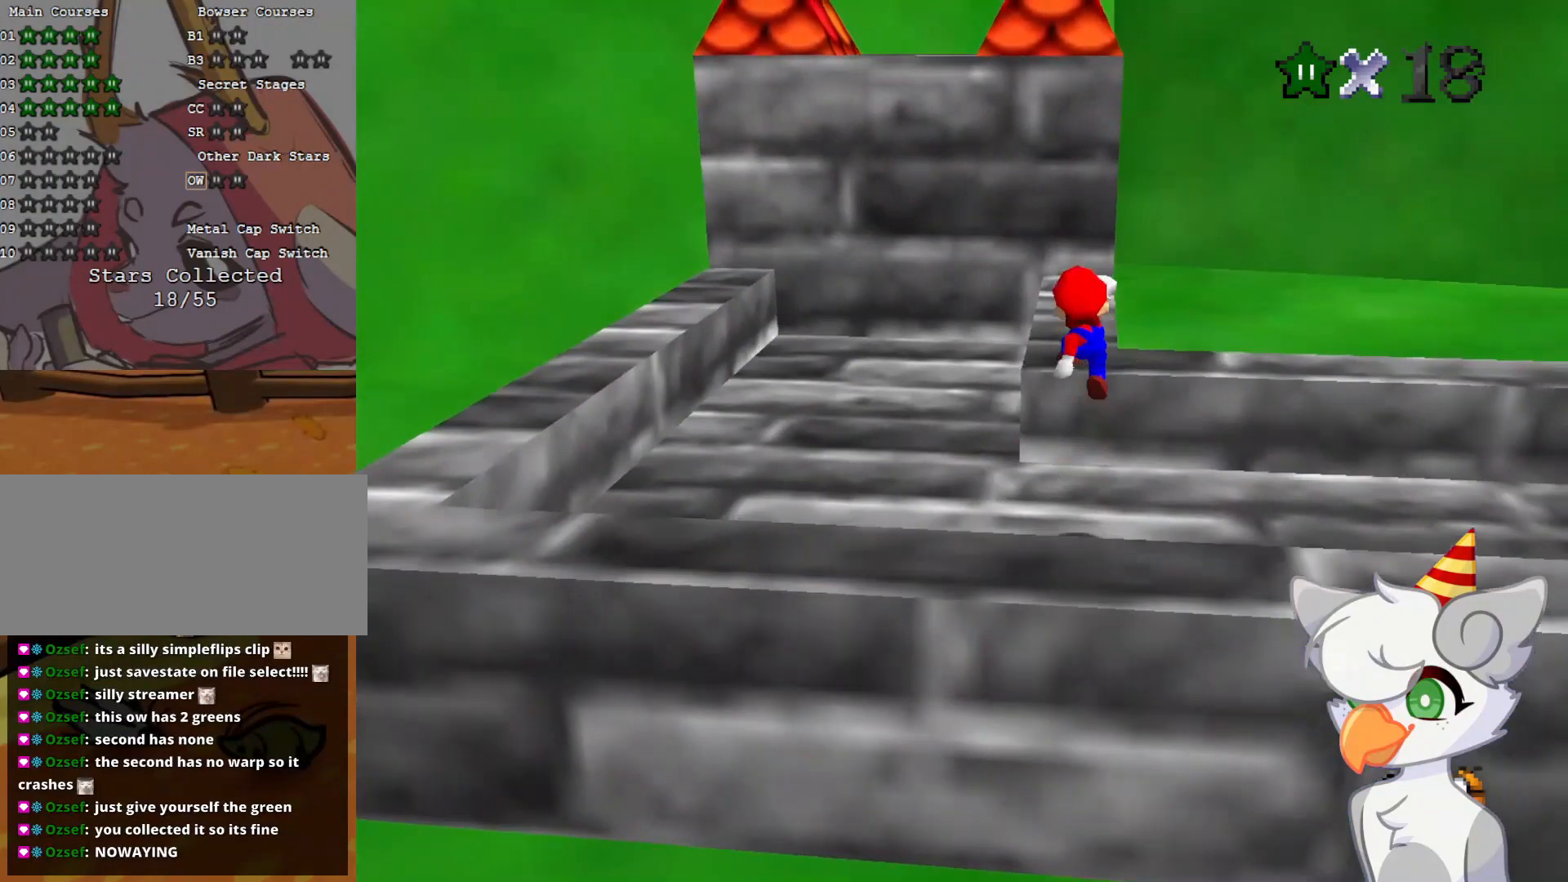
{"buttons": [], "left_stick": "center", "events": [[83, "B", "down"], [187, "A", "up"], [208, "B", "up"], [208, "left_stick", "center"]]}
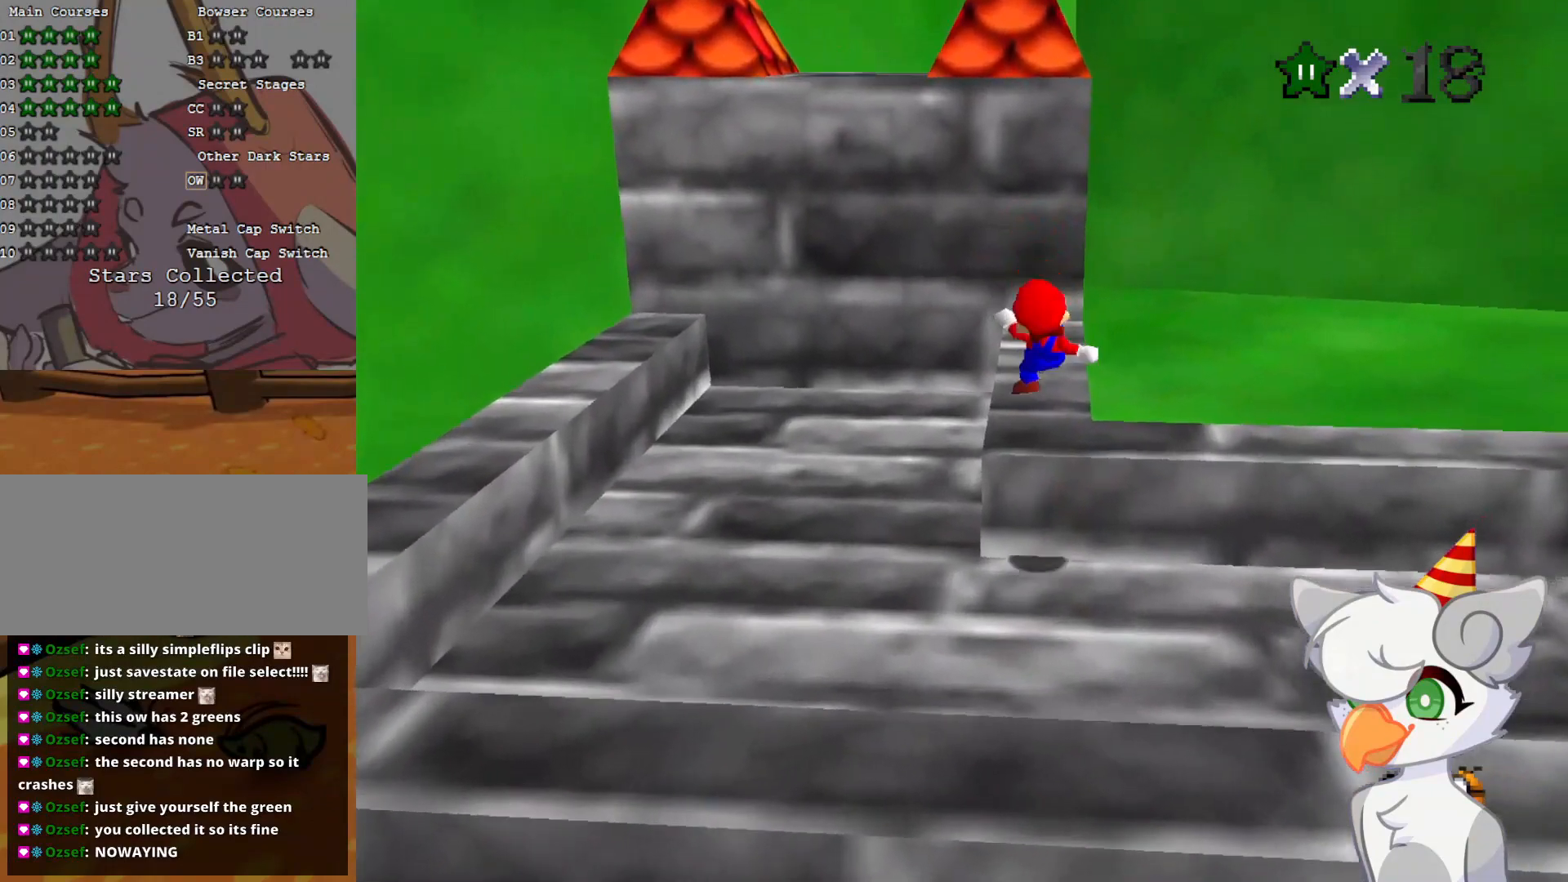
{"buttons": [], "left_stick": "up-left", "events": [[83, "left_stick", "up"], [166, "A", "down"], [229, "A", "up"], [458, "left_stick", "up-left"]]}
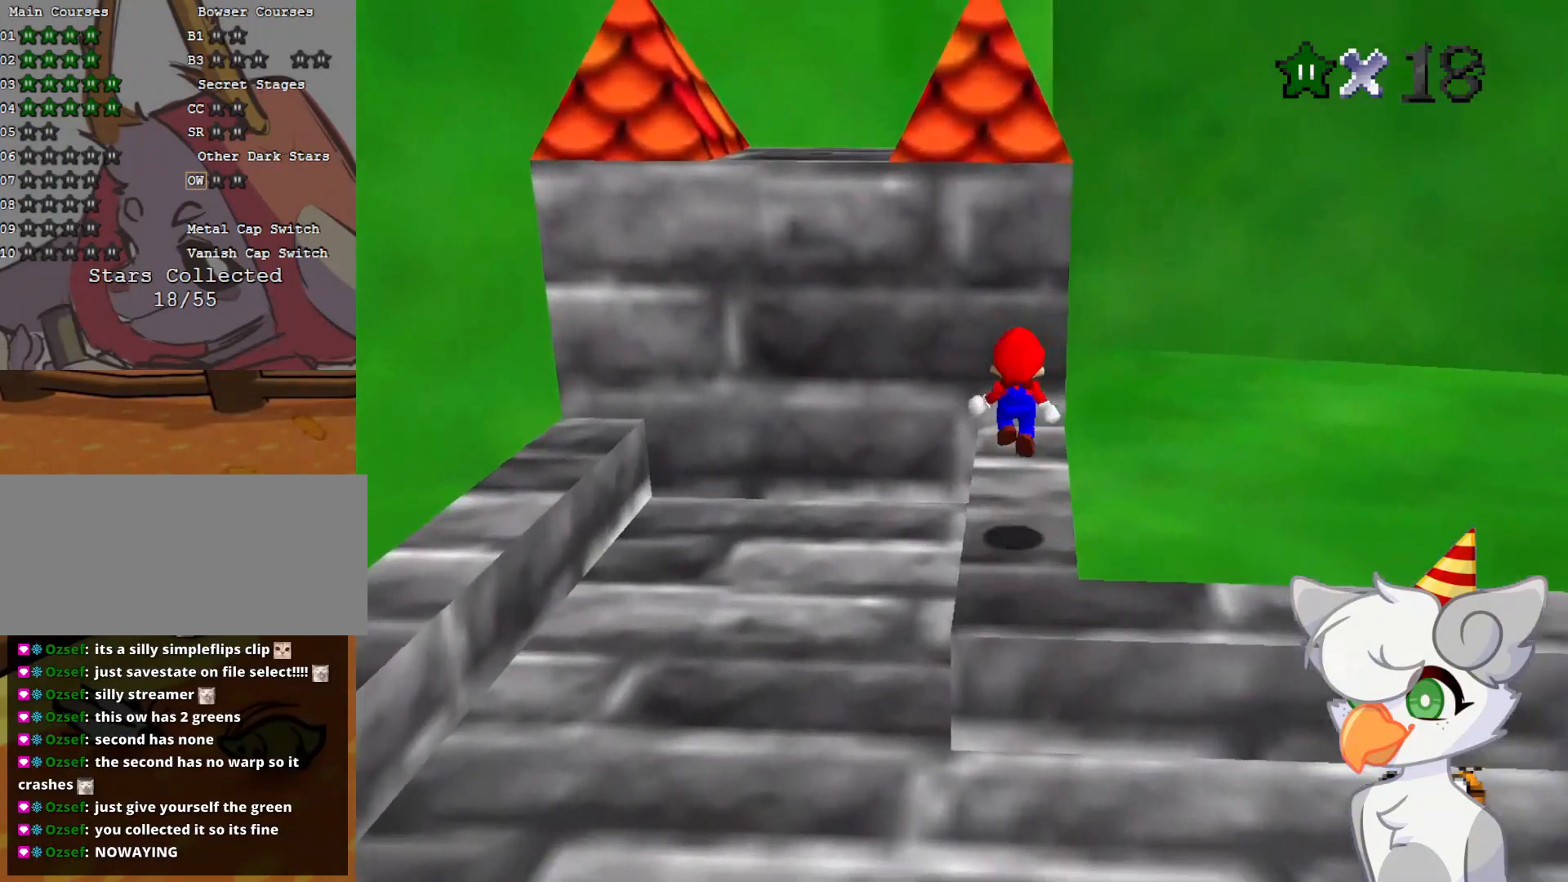
{"buttons": ["A"], "left_stick": "center", "events": [[125, "left_stick", "up"], [250, "A", "down"], [291, "left_stick", "up-left"], [500, "left_stick", "center"]]}
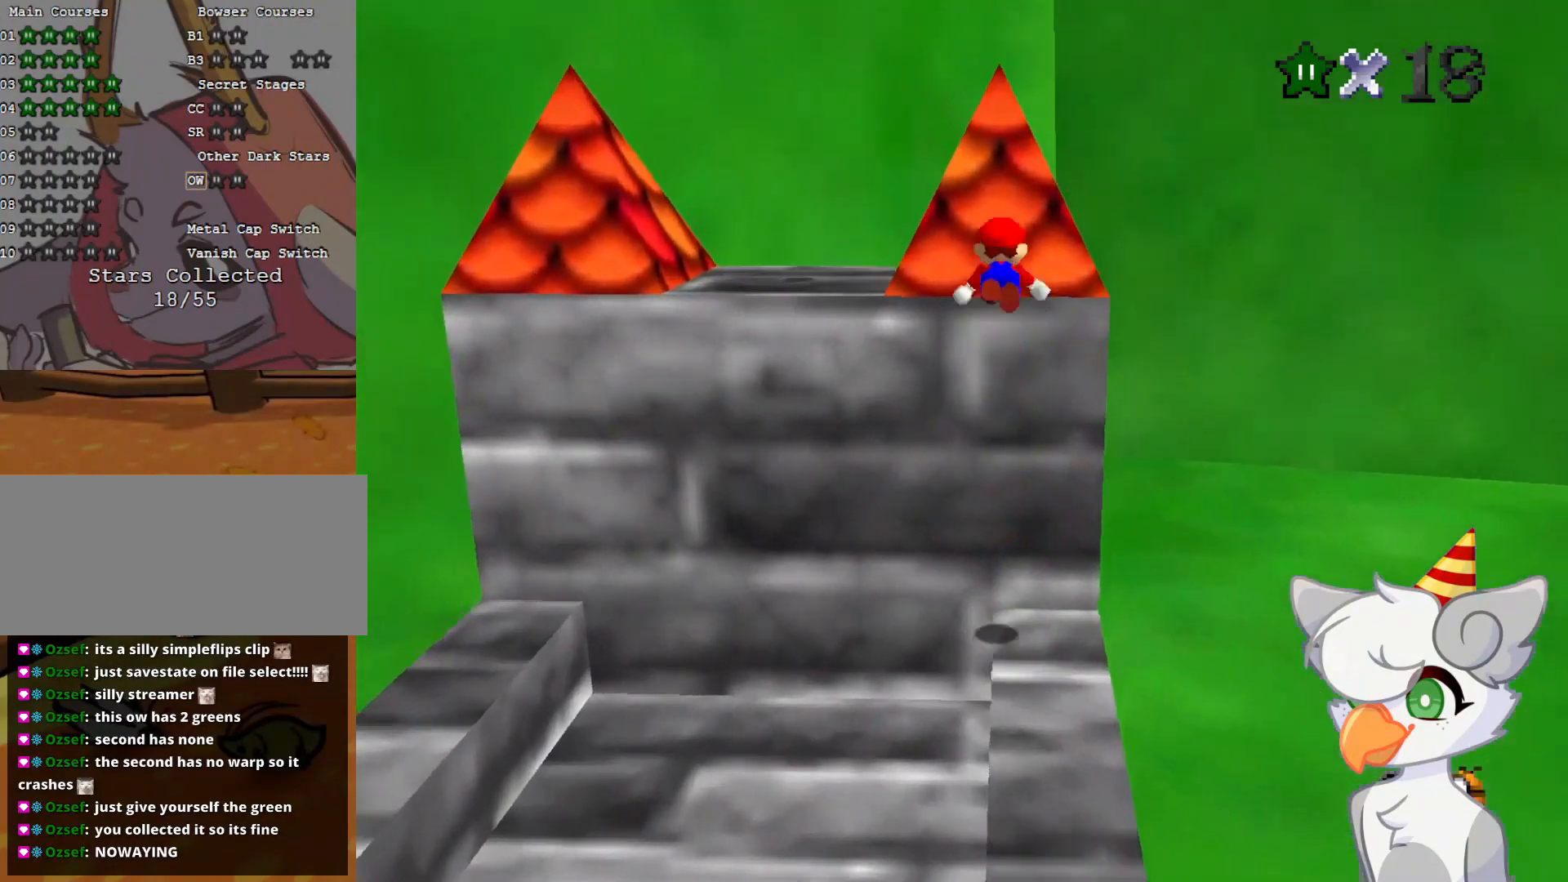
{"buttons": ["A"], "left_stick": "left", "events": [[312, "left_stick", "left"]]}
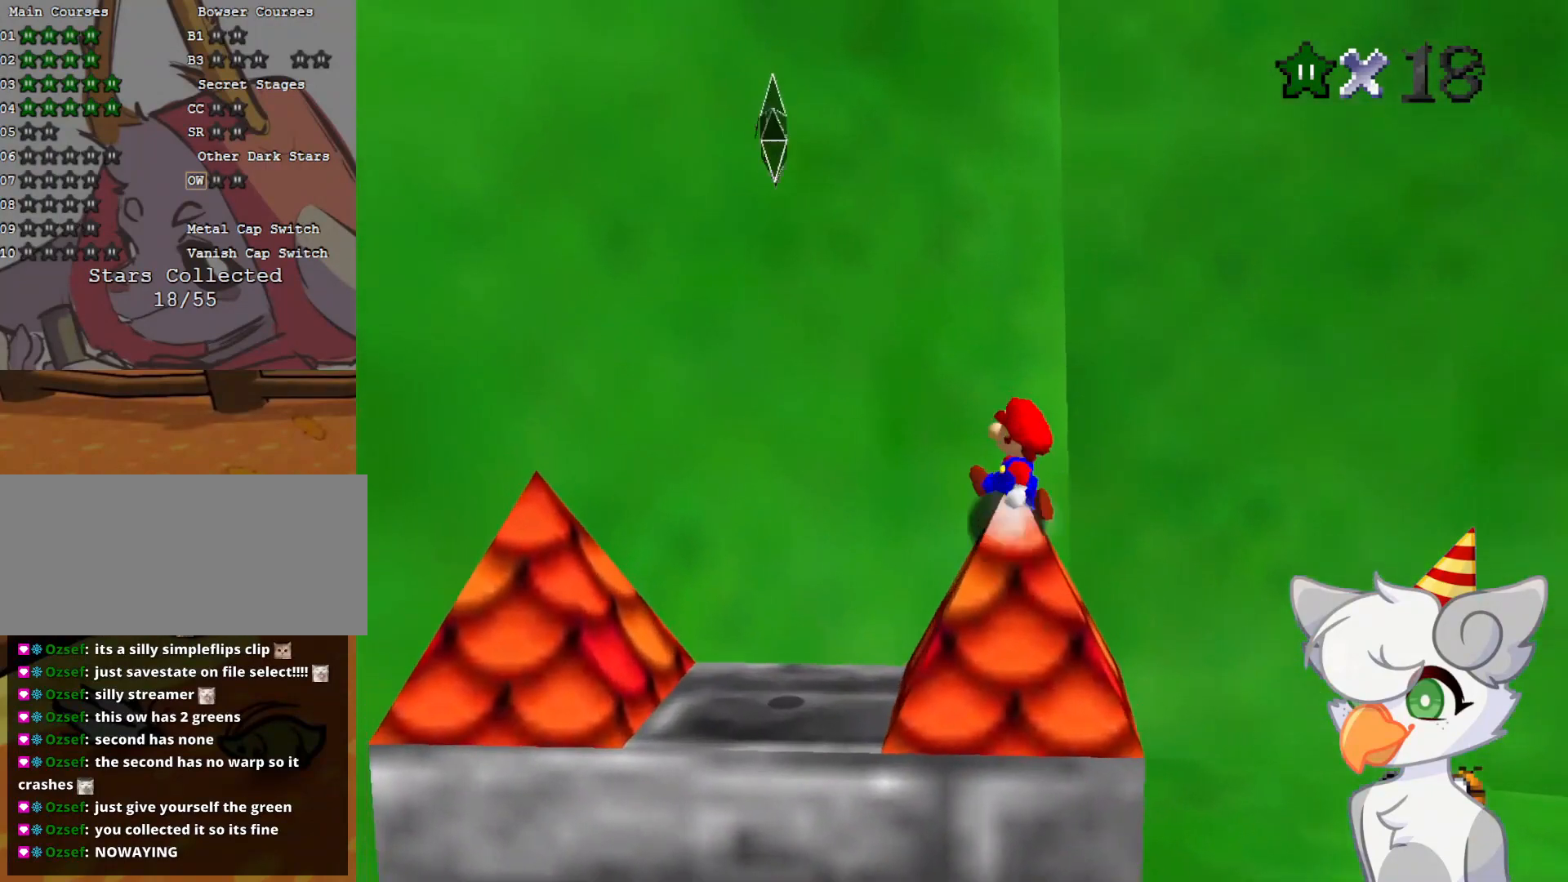
{"buttons": ["A"], "left_stick": "left", "events": [[125, "A", "up"], [458, "A", "down"]]}
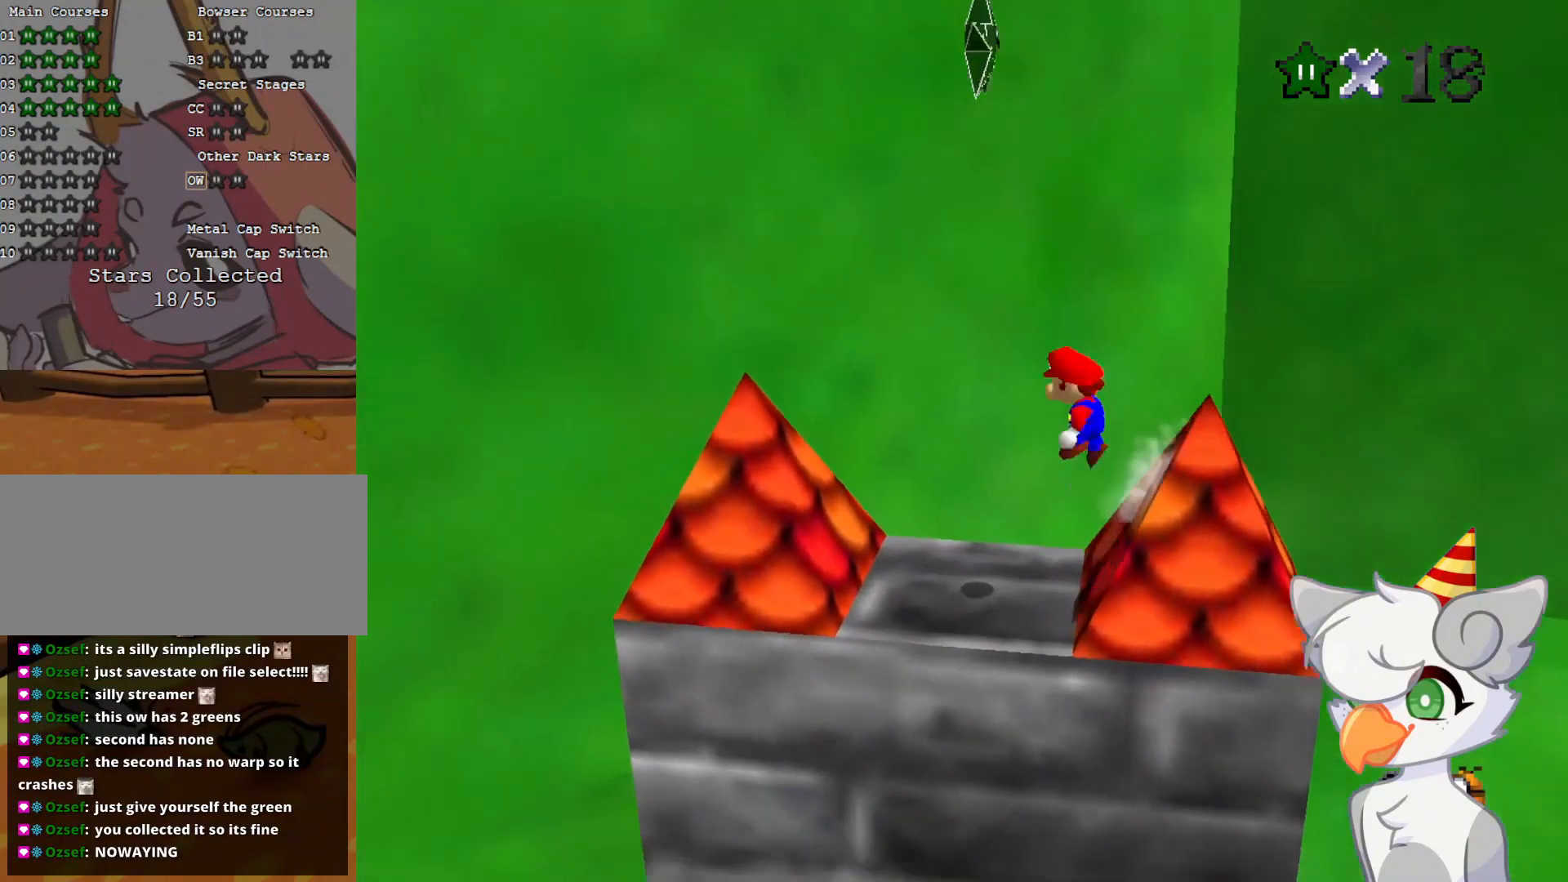
{"buttons": ["A", "Z"], "left_stick": "right", "events": [[21, "left_stick", "right"], [458, "Z", "down"]]}
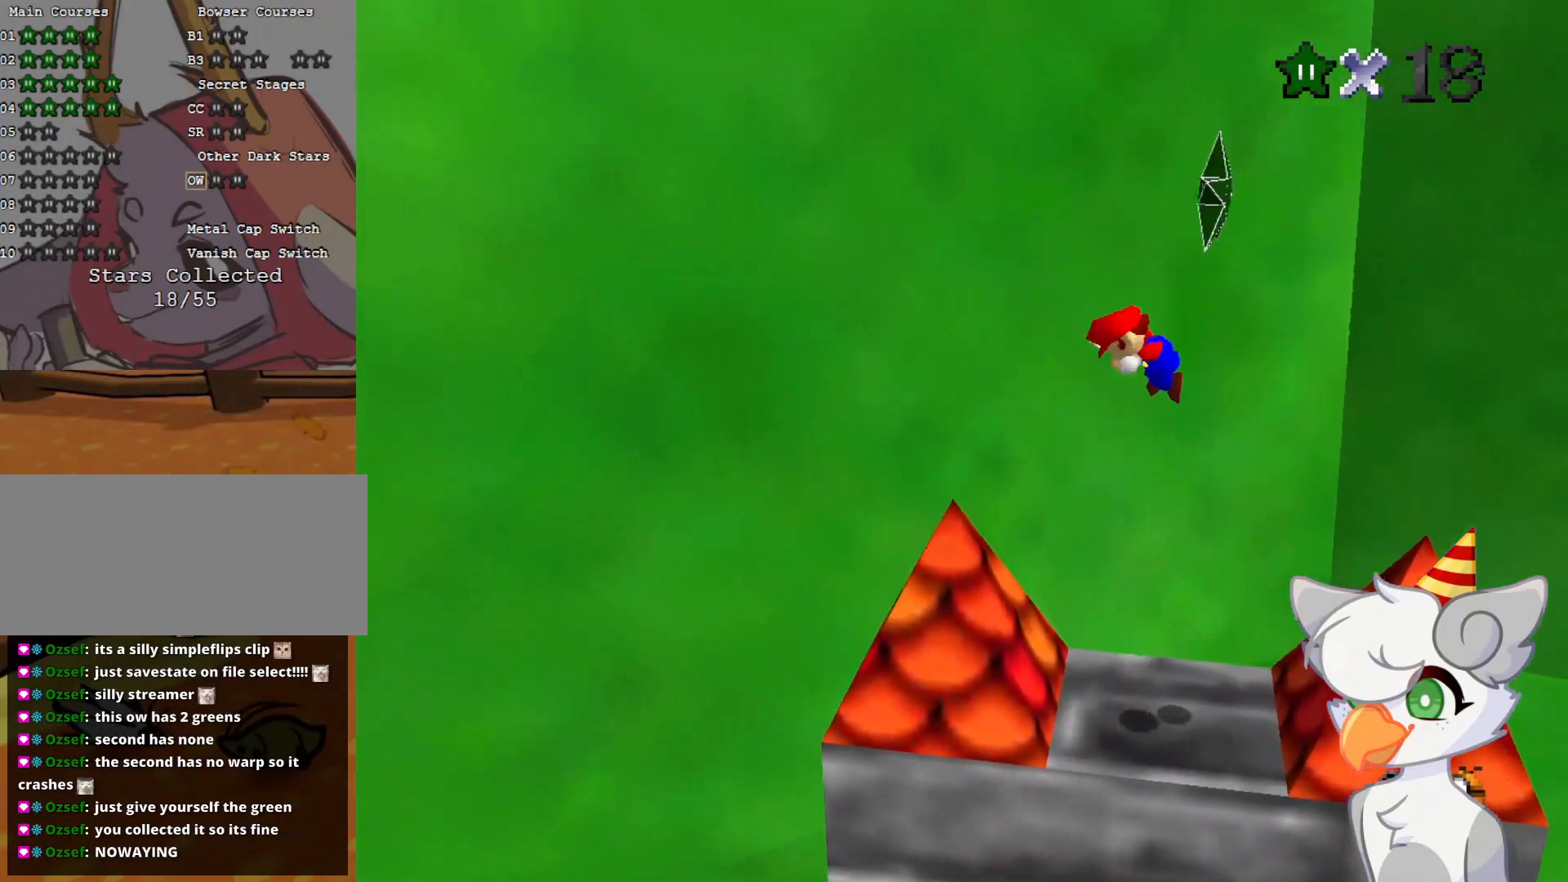
{"buttons": [], "left_stick": "center", "events": [[104, "A", "up"], [166, "Z", "up"], [458, "left_stick", "center"]]}